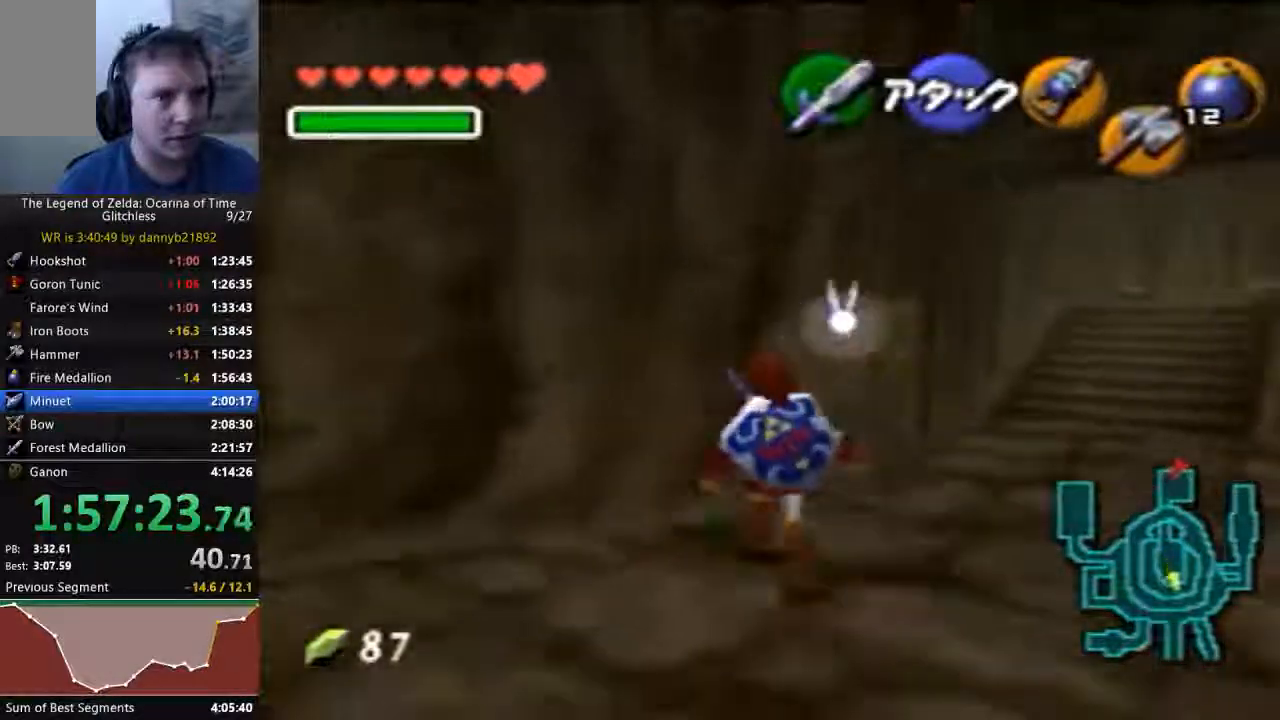
Gameplay with a controller (Nintendo layout); each line is a JSON object with the inputs held at the frame after it (dt_ms = milliseconds from this image to that frame). "events" lists button and stick changes between this image and that frame as [ms after this image, input, new state], when the widget could be followed in between. Not read: C_LEFT L3 R3 Z.
{"dt_ms": 500, "buttons": [], "left_stick": "down", "events": [[267, "left_stick", "down"]]}
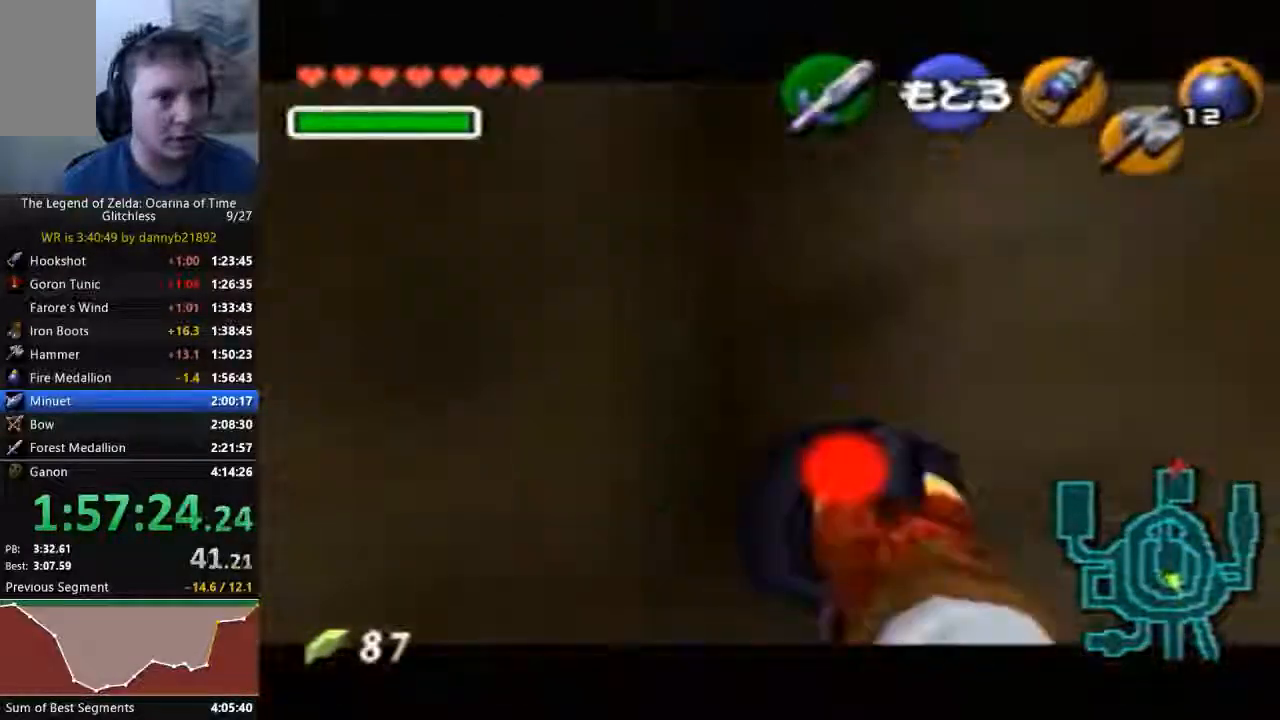
{"dt_ms": 500, "buttons": [], "left_stick": "down", "events": []}
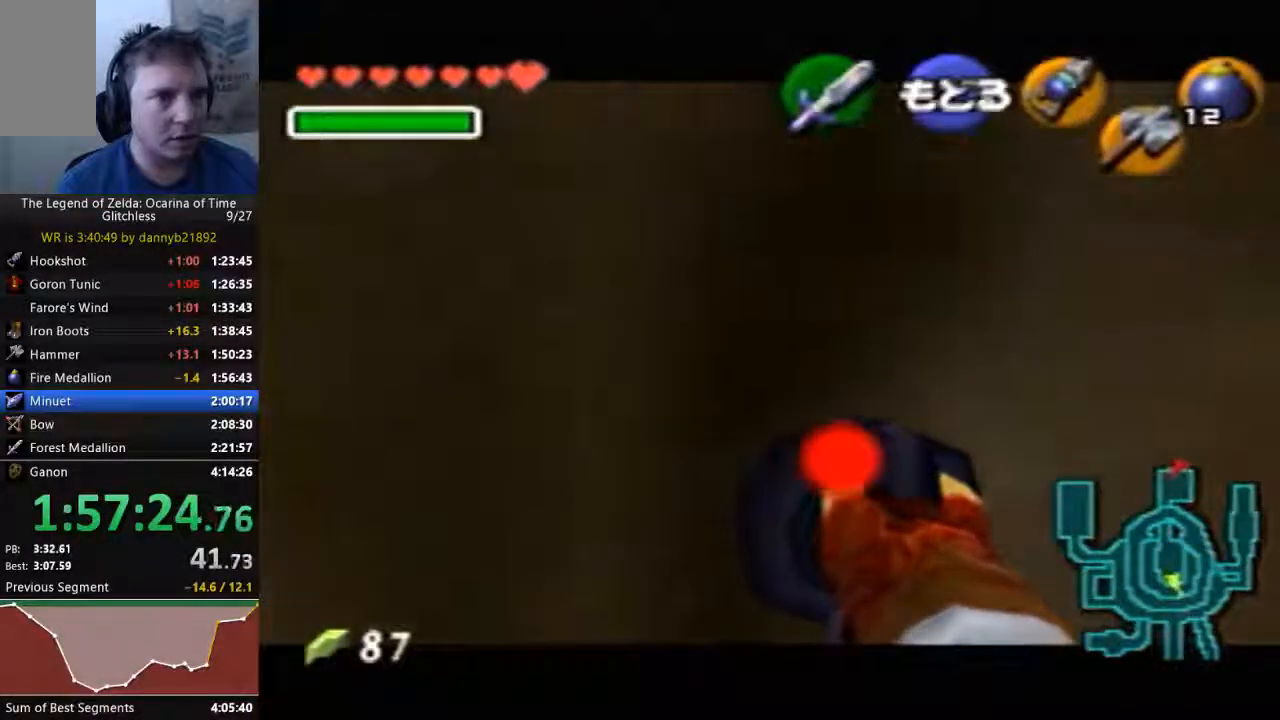
{"dt_ms": 1000, "buttons": [], "left_stick": "center", "events": [[433, "left_stick", "center"], [867, "left_stick", "down"], [967, "left_stick", "center"]]}
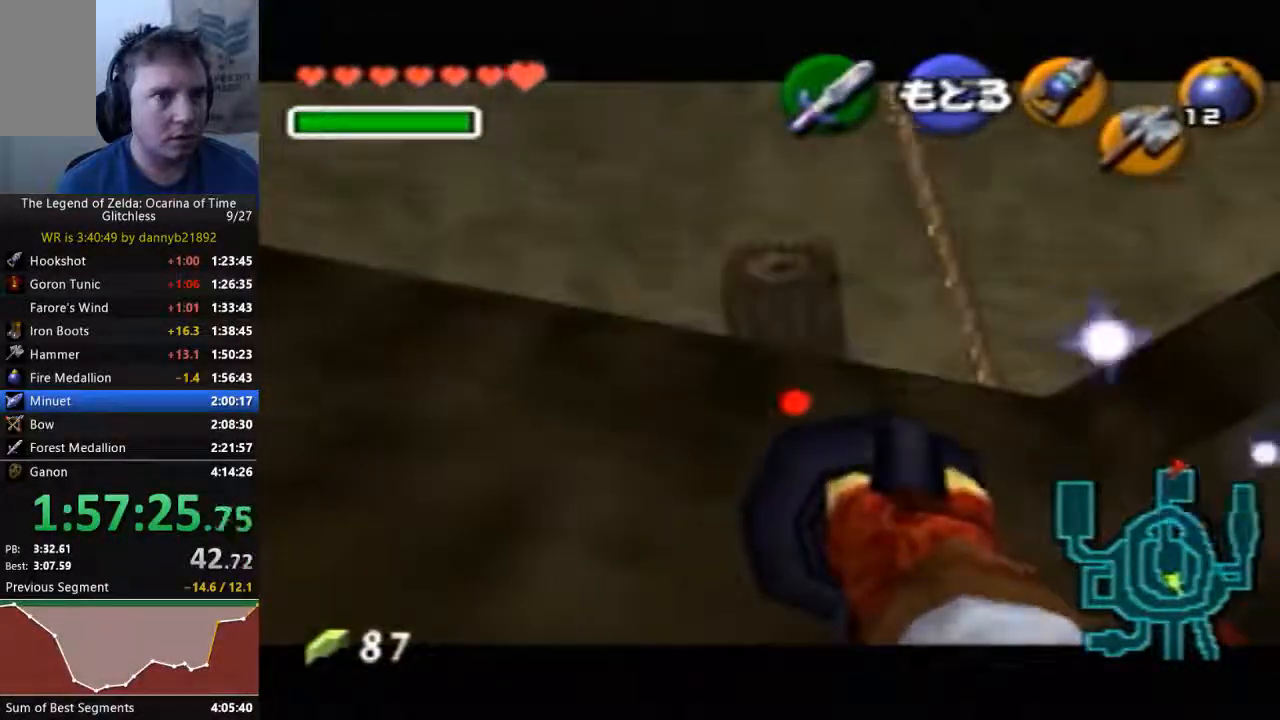
{"dt_ms": 500, "buttons": [], "left_stick": "center", "events": []}
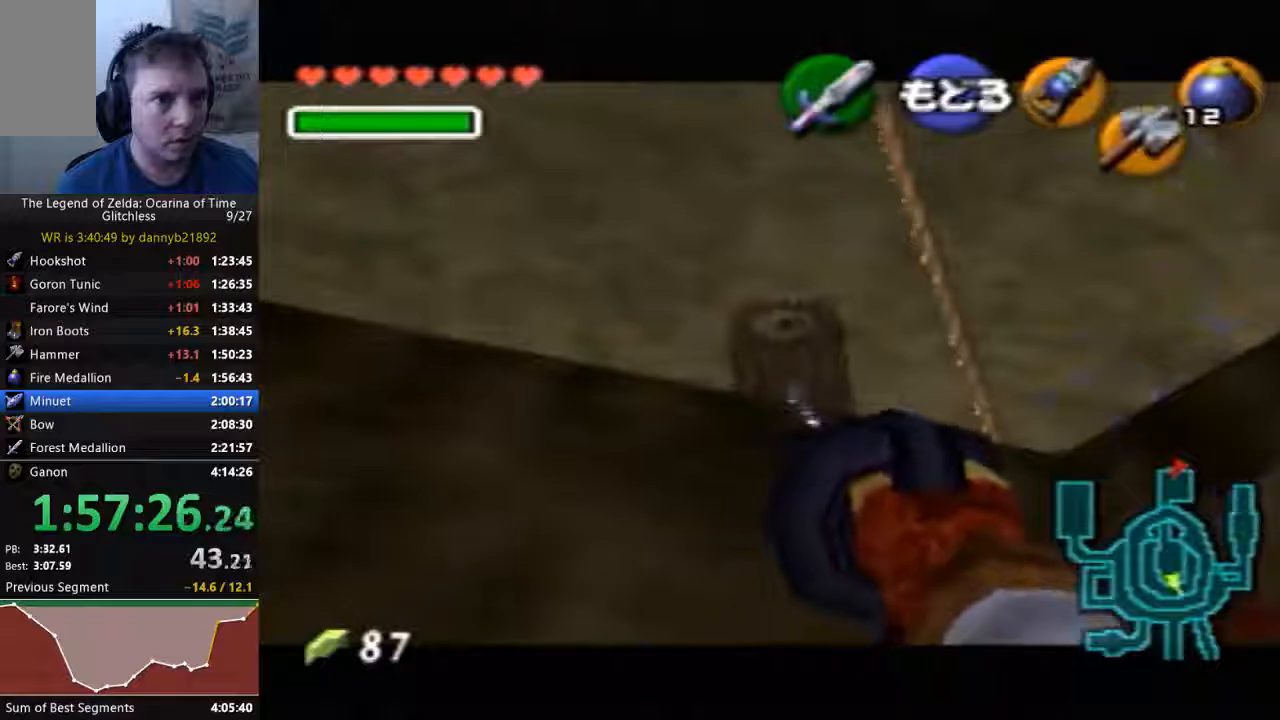
{"dt_ms": 500, "buttons": [], "left_stick": "center", "events": []}
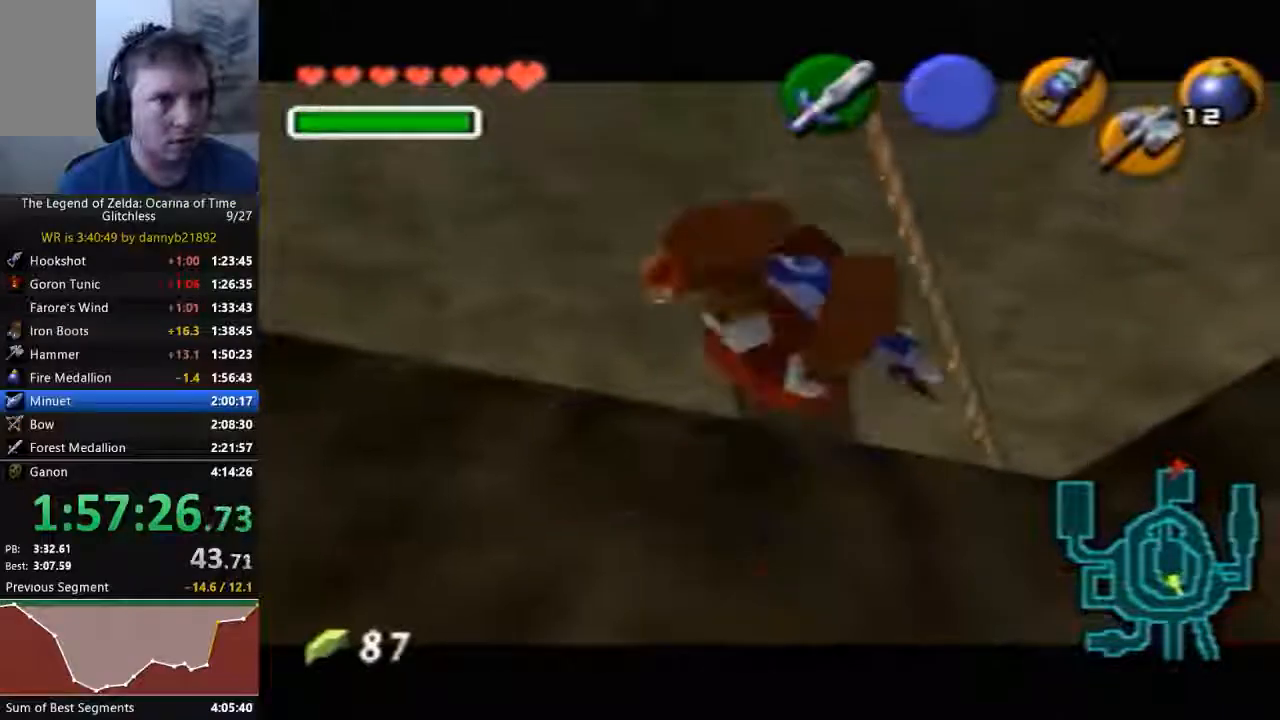
{"dt_ms": 1000, "buttons": [], "left_stick": "center"}
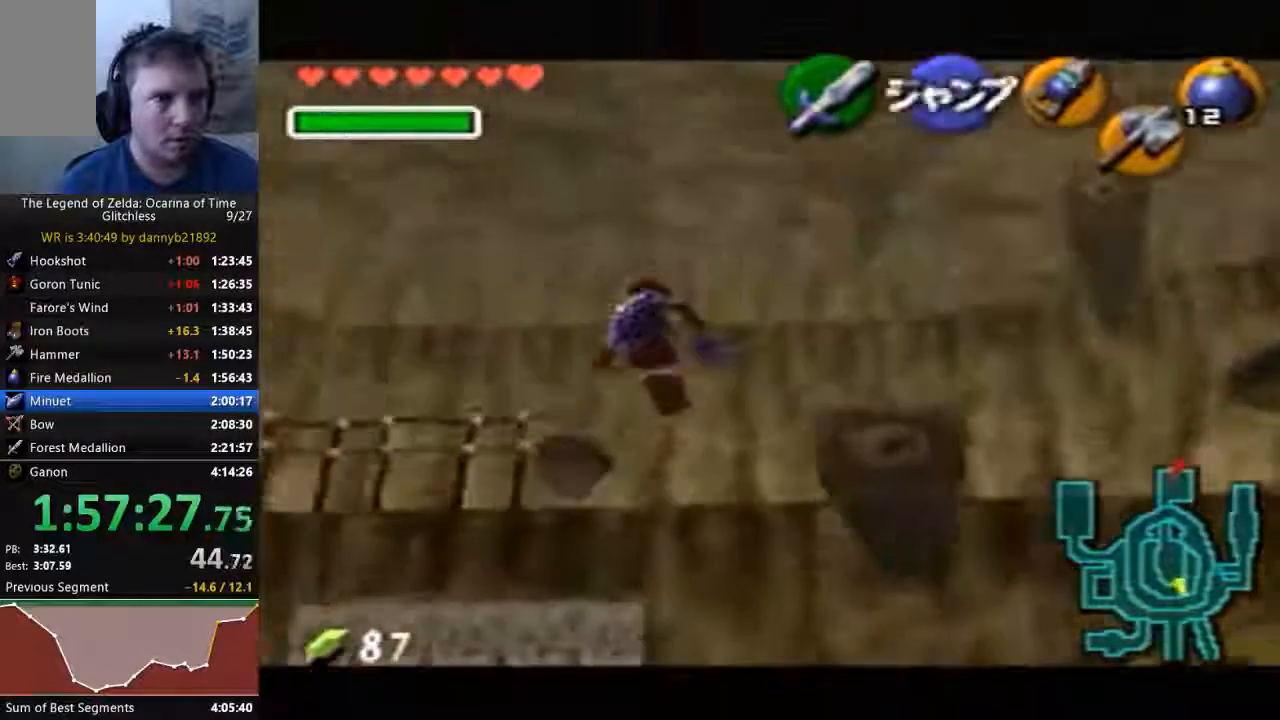
{"dt_ms": 1000, "buttons": [], "left_stick": "up"}
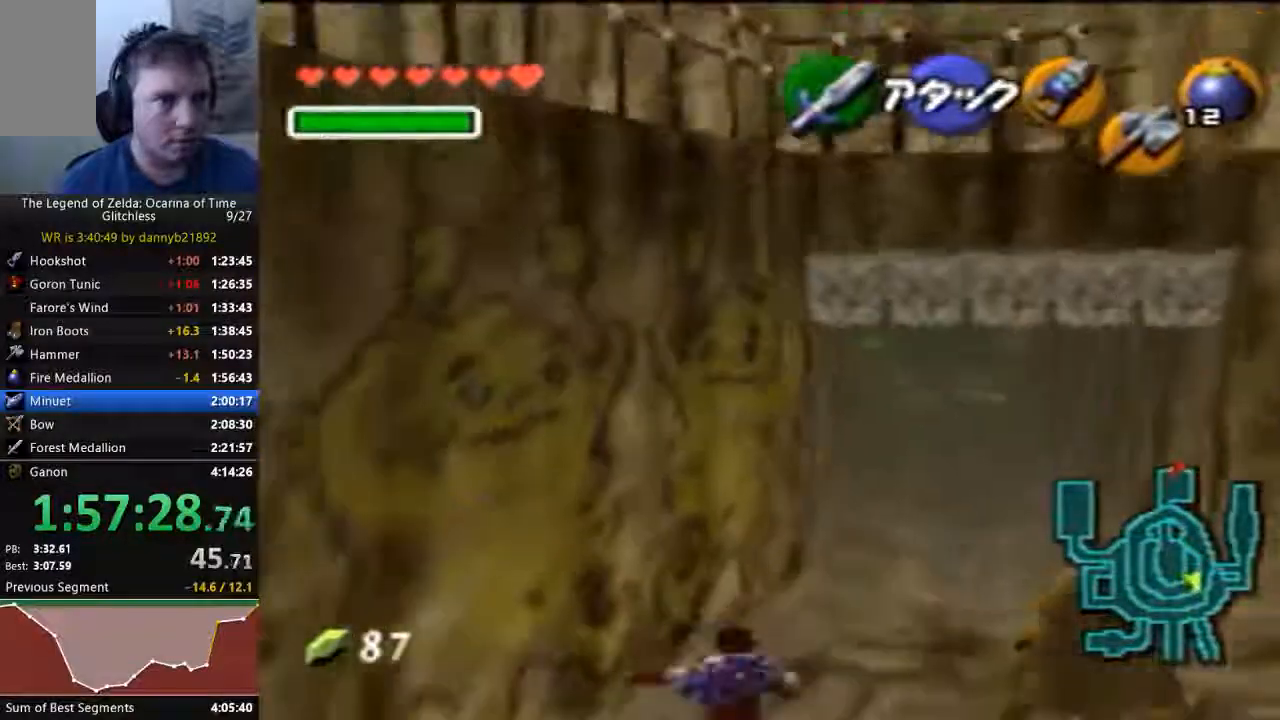
{"dt_ms": 500, "buttons": ["A"], "left_stick": "up", "events": [[433, "A", "down"]]}